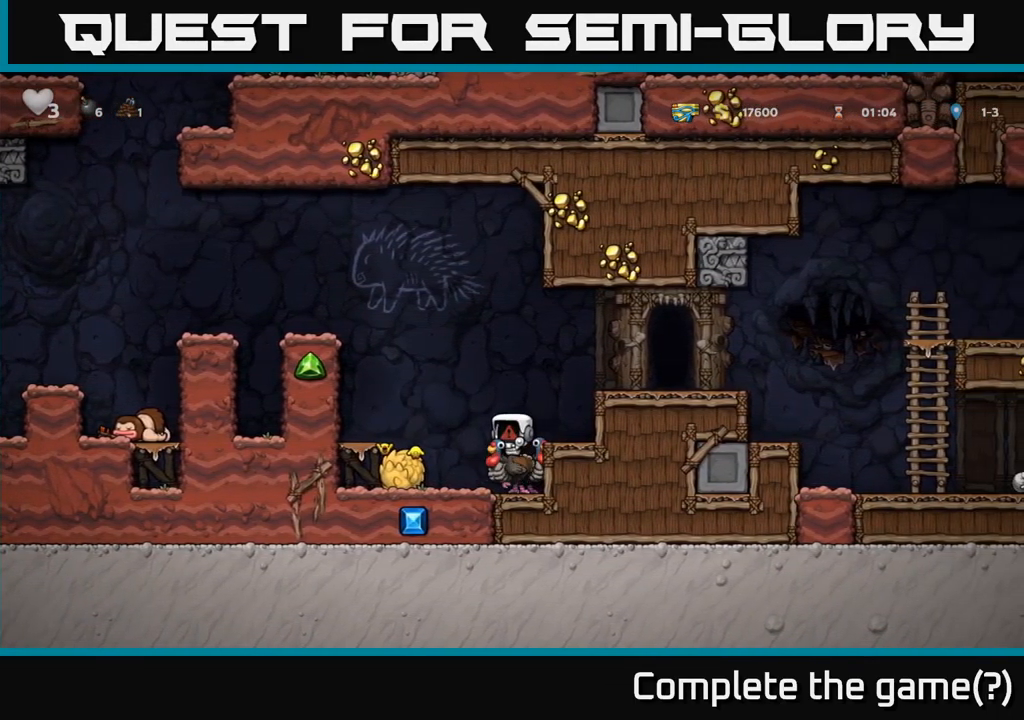
Gameplay with a controller (Xbox layout); each line is a JSON object with the inputs held at the frame after it (dt_ms = milliseconds from this image to that frame). "events" lists button and stick changes between this image and that frame as [ms after this image, input, new state], when the widget could be followed in between. Not read: R3 right_stick.
{"dt_ms": 500, "buttons": [], "left_stick": "center", "events": []}
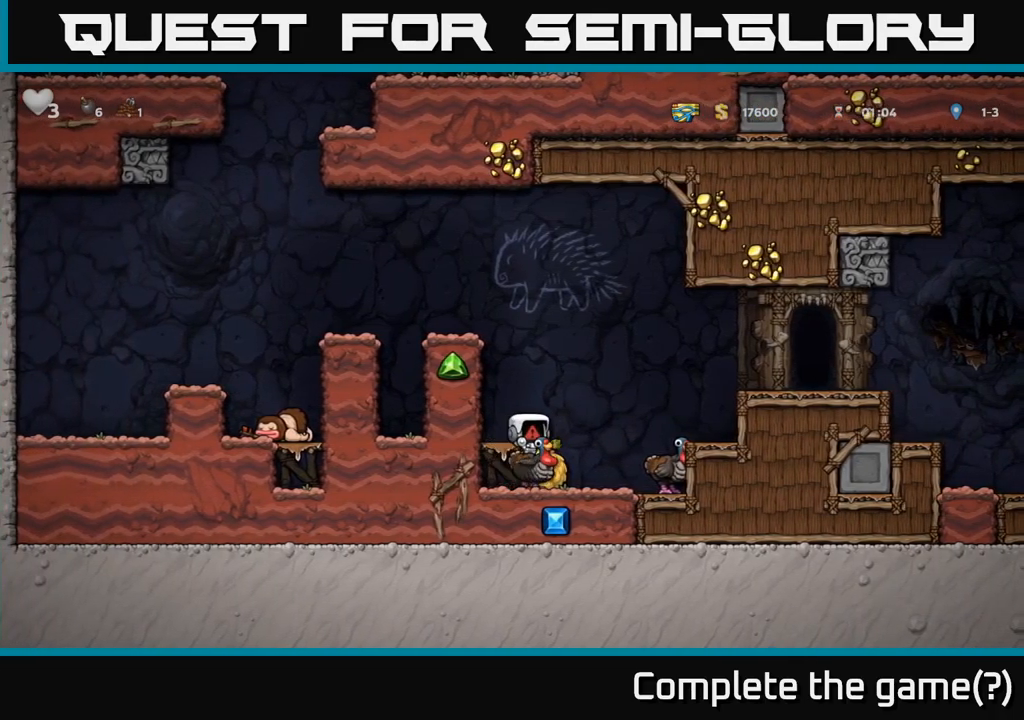
{"dt_ms": 500, "buttons": [], "left_stick": "center", "events": []}
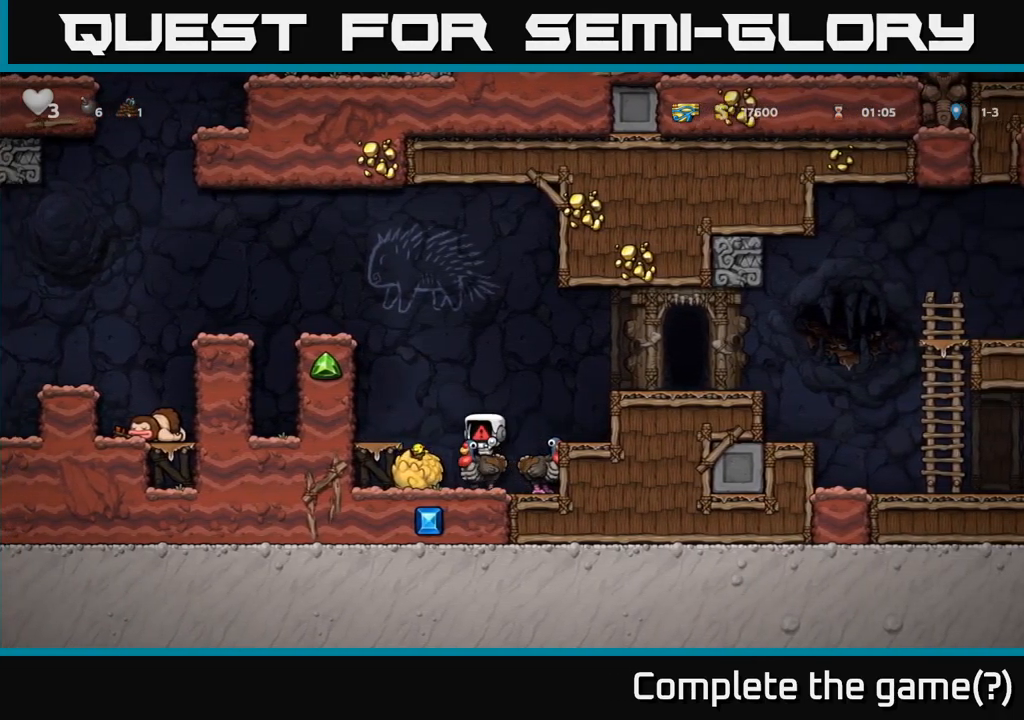
{"dt_ms": 500, "buttons": ["A"], "left_stick": "center", "events": [[417, "A", "down"]]}
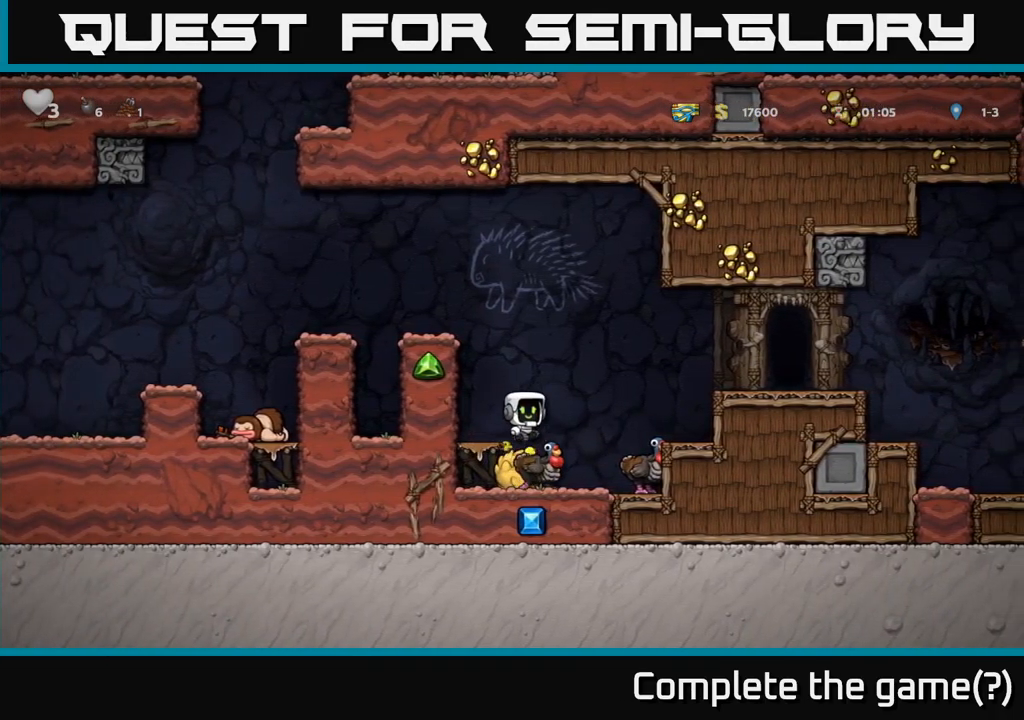
{"dt_ms": 500, "buttons": [], "left_stick": "center", "events": [[267, "A", "up"], [400, "left_stick", "left"], [500, "left_stick", "center"]]}
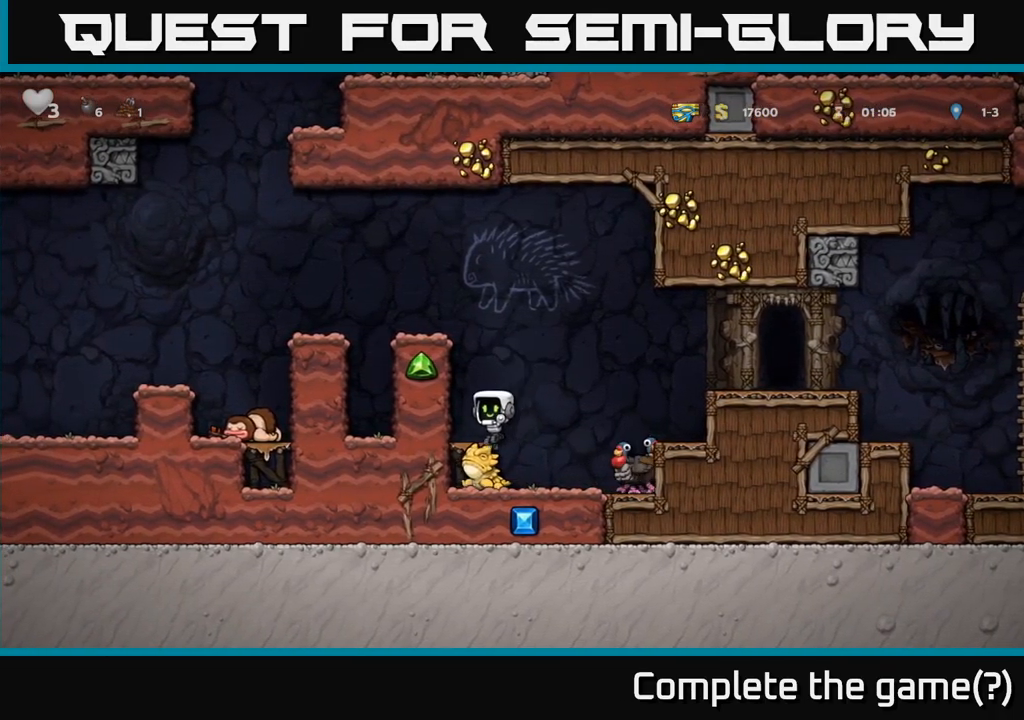
{"dt_ms": 500, "buttons": [], "left_stick": "center", "events": [[167, "left_stick", "down"], [217, "A", "down"], [283, "A", "up"], [300, "left_stick", "center"]]}
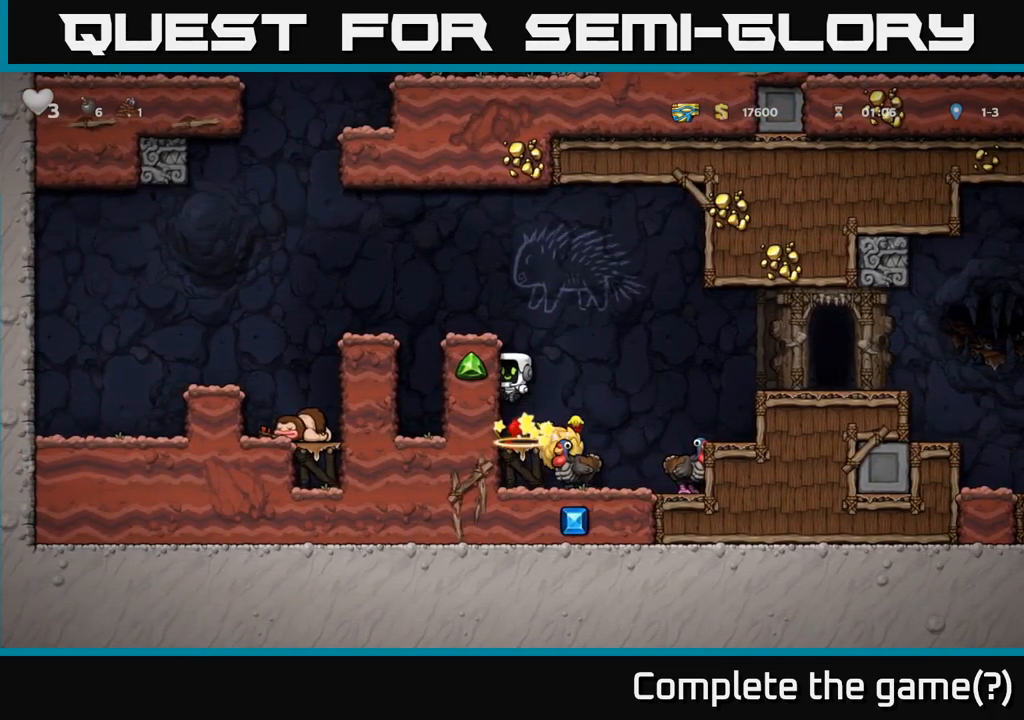
{"dt_ms": 500, "buttons": ["A"], "left_stick": "down-left", "events": [[367, "left_stick", "down-left"], [433, "A", "down"]]}
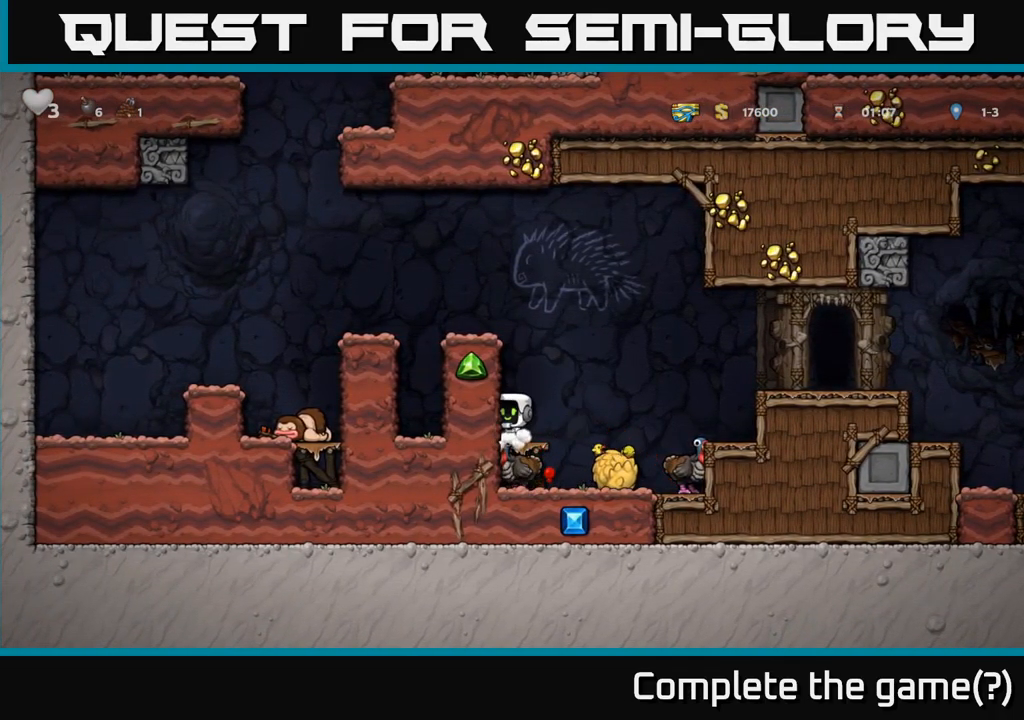
{"dt_ms": 500, "buttons": [], "left_stick": "center", "events": [[17, "A", "up"], [67, "left_stick", "center"]]}
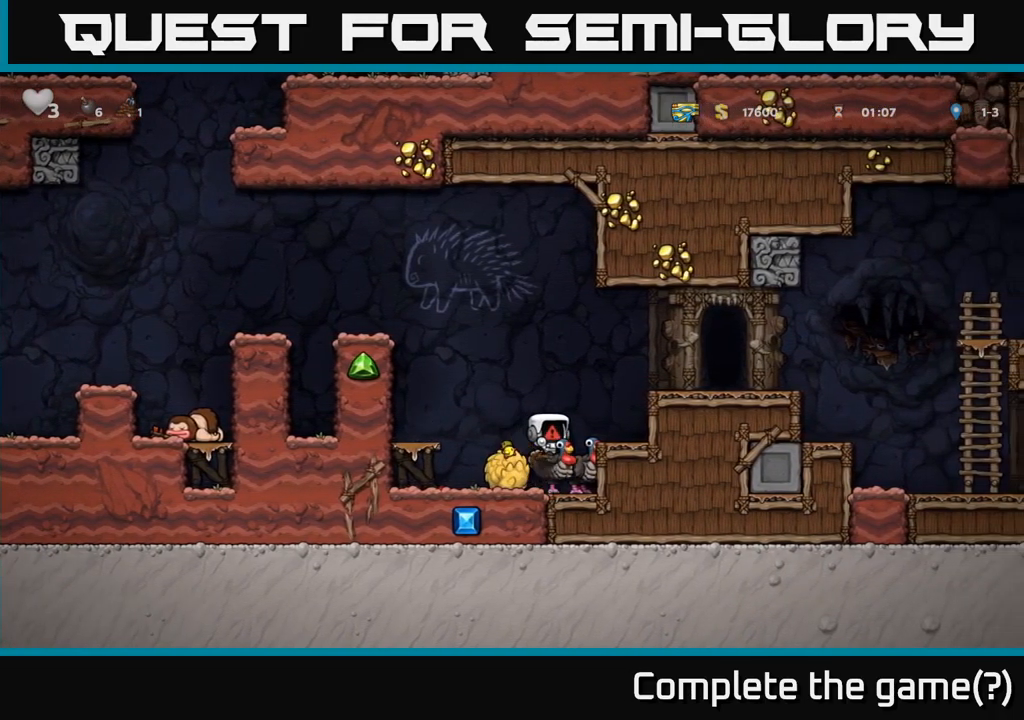
{"dt_ms": 500, "buttons": [], "left_stick": "center", "events": []}
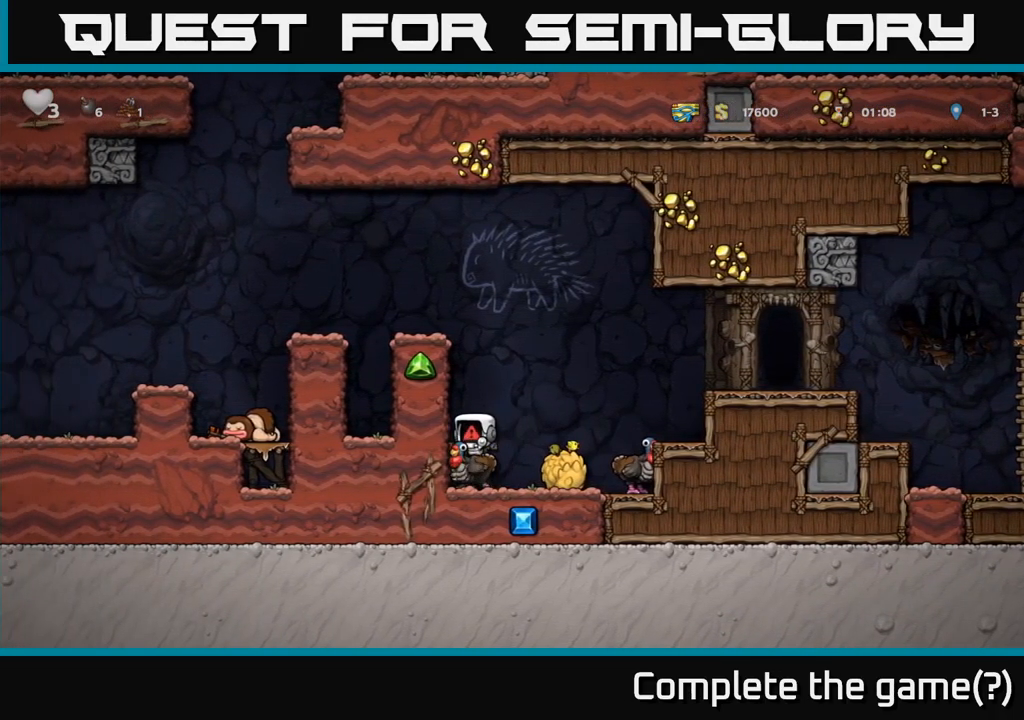
{"dt_ms": 500, "buttons": [], "left_stick": "center", "events": []}
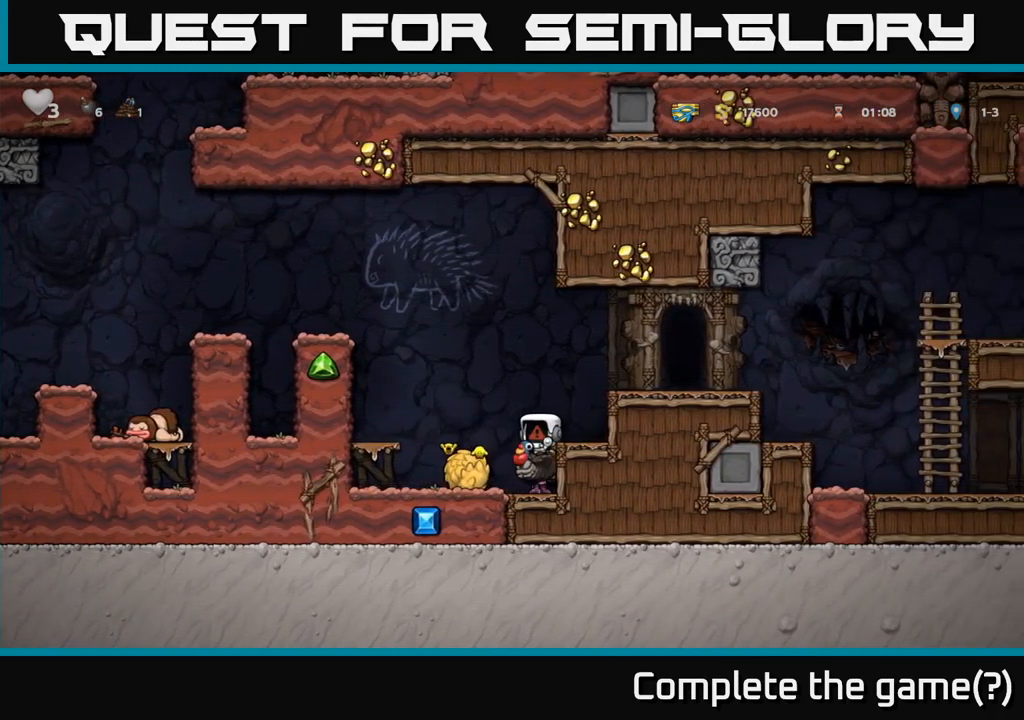
{"dt_ms": 500, "buttons": [], "left_stick": "center", "events": []}
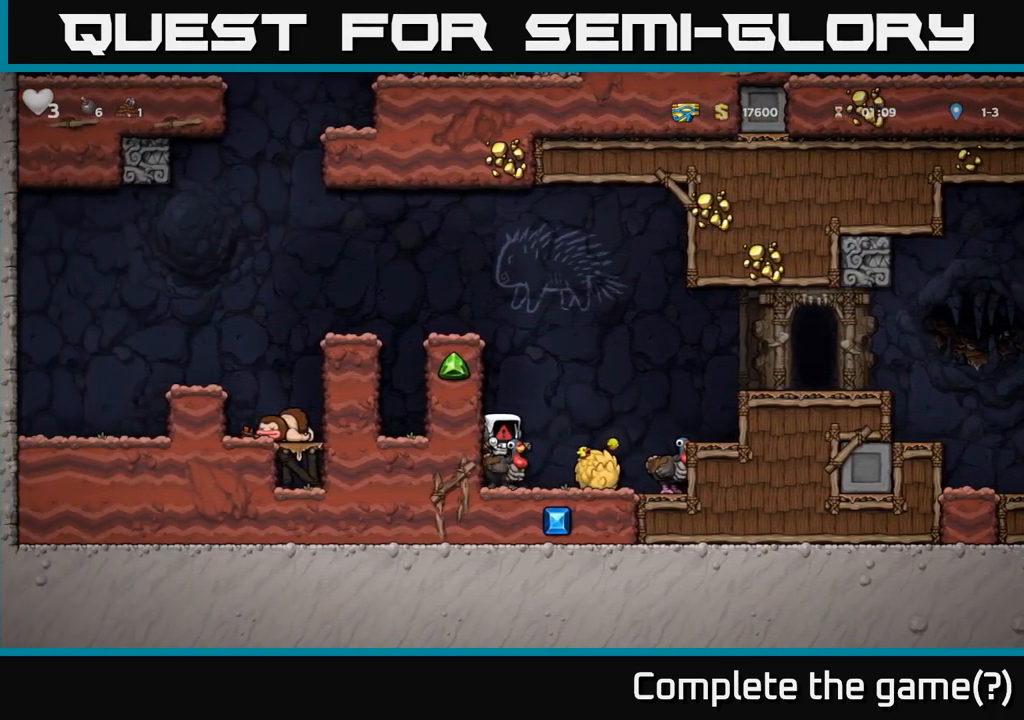
{"dt_ms": 500, "buttons": [], "left_stick": "center", "events": []}
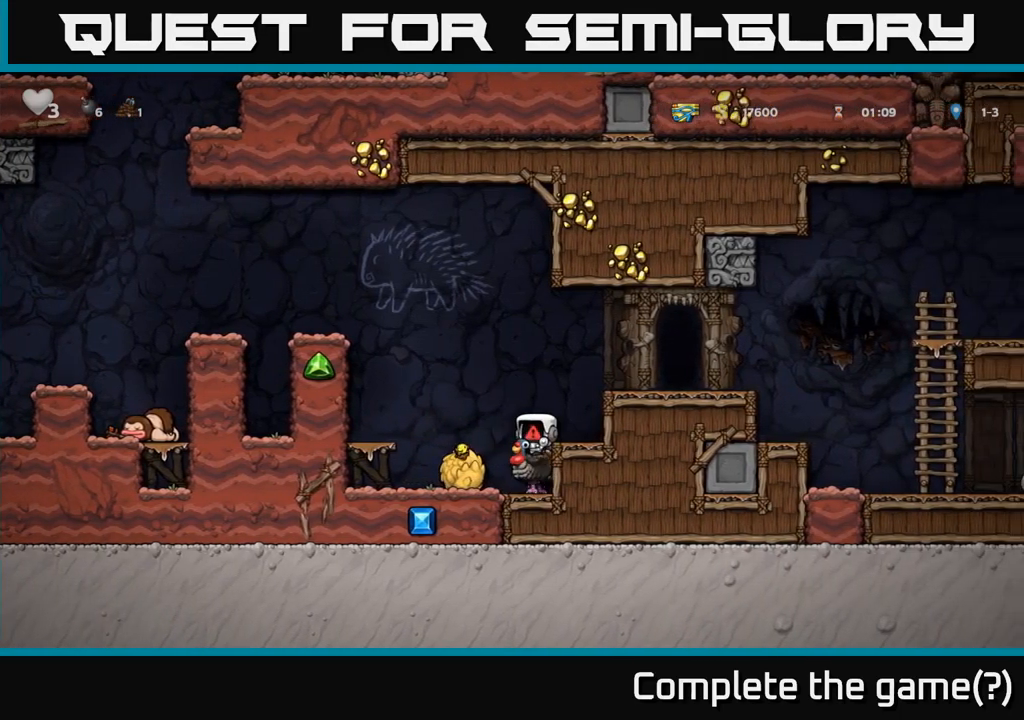
{"dt_ms": 500, "buttons": [], "left_stick": "right", "events": [[417, "left_stick", "right"]]}
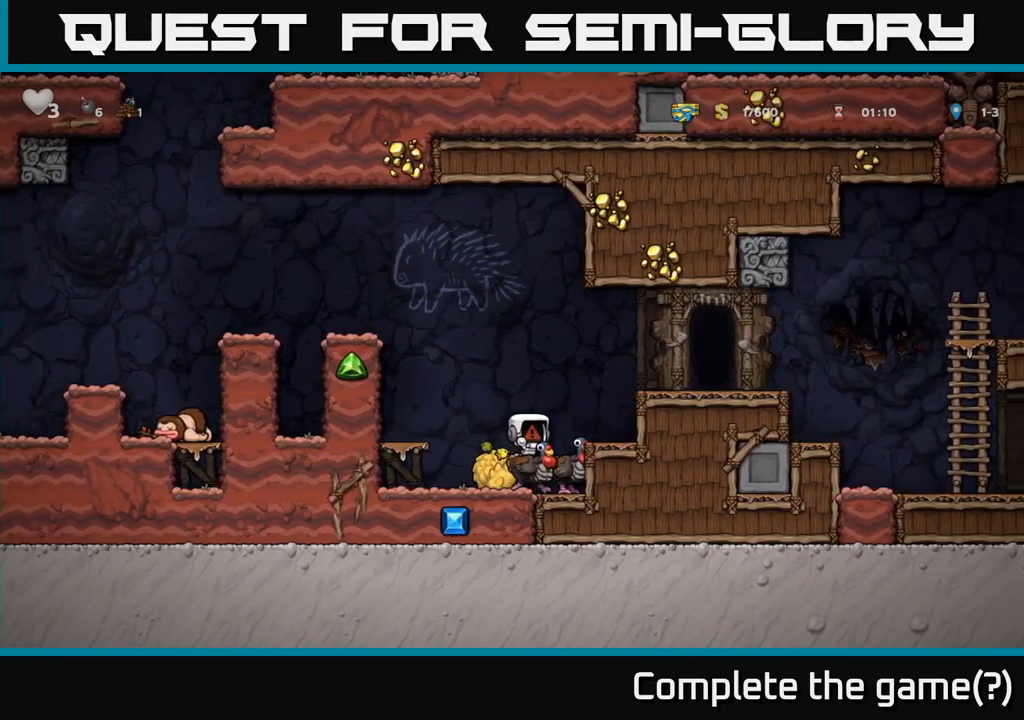
{"dt_ms": 500, "buttons": [], "left_stick": "down-left", "events": [[150, "left_stick", "down"], [334, "left_stick", "down-left"]]}
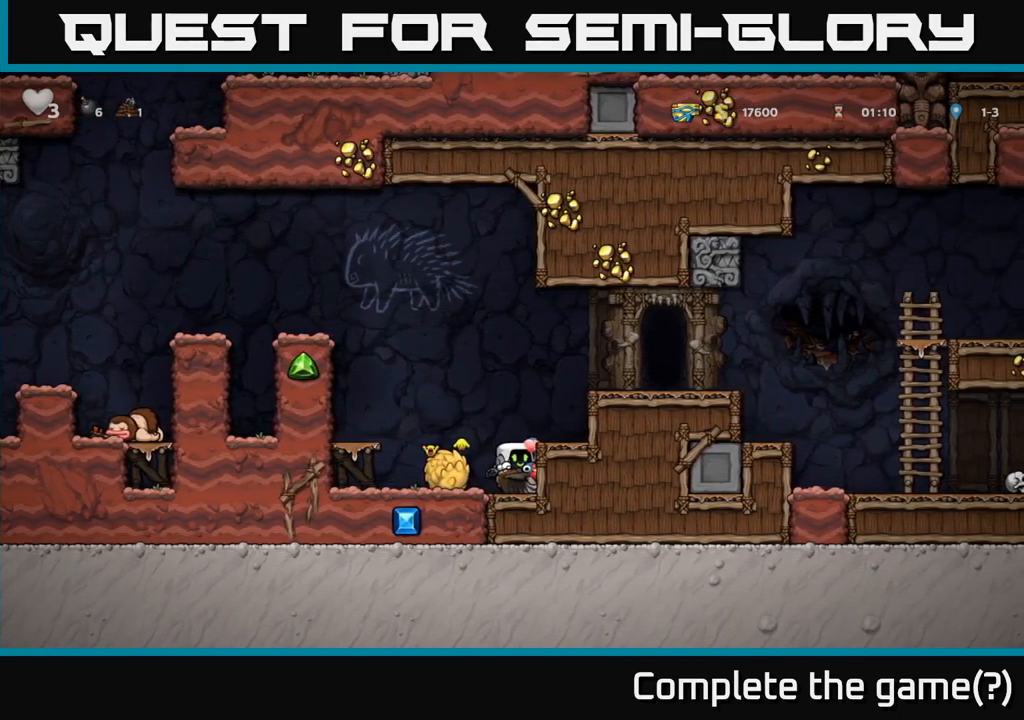
{"dt_ms": 500, "buttons": [], "left_stick": "right", "events": [[50, "A", "down"], [150, "A", "up"], [184, "left_stick", "center"], [267, "A", "down"], [417, "A", "up"], [450, "left_stick", "right"]]}
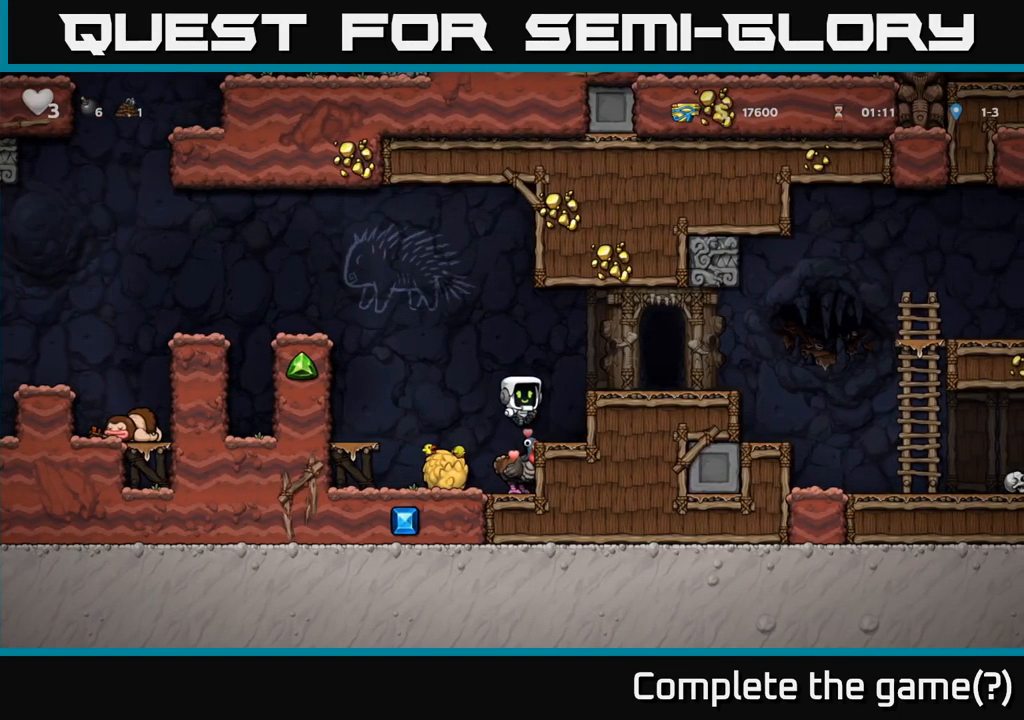
{"dt_ms": 500, "buttons": [], "left_stick": "right", "events": [[234, "A", "down"], [334, "A", "up"]]}
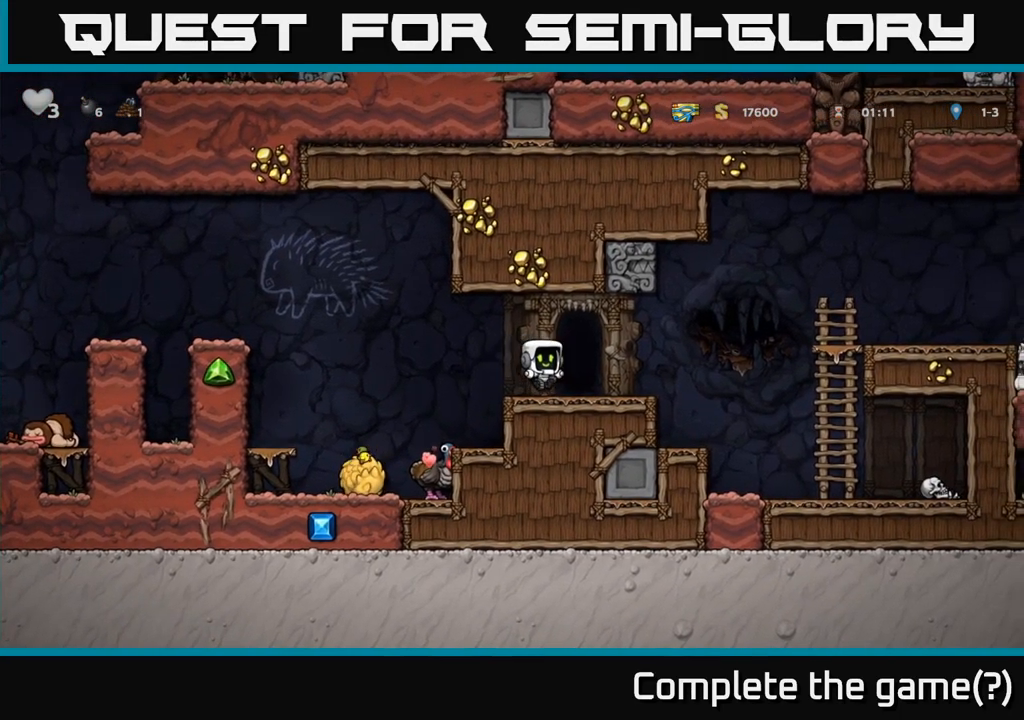
{"dt_ms": 500, "buttons": [], "left_stick": "right", "events": [[250, "A", "down"], [317, "A", "up"]]}
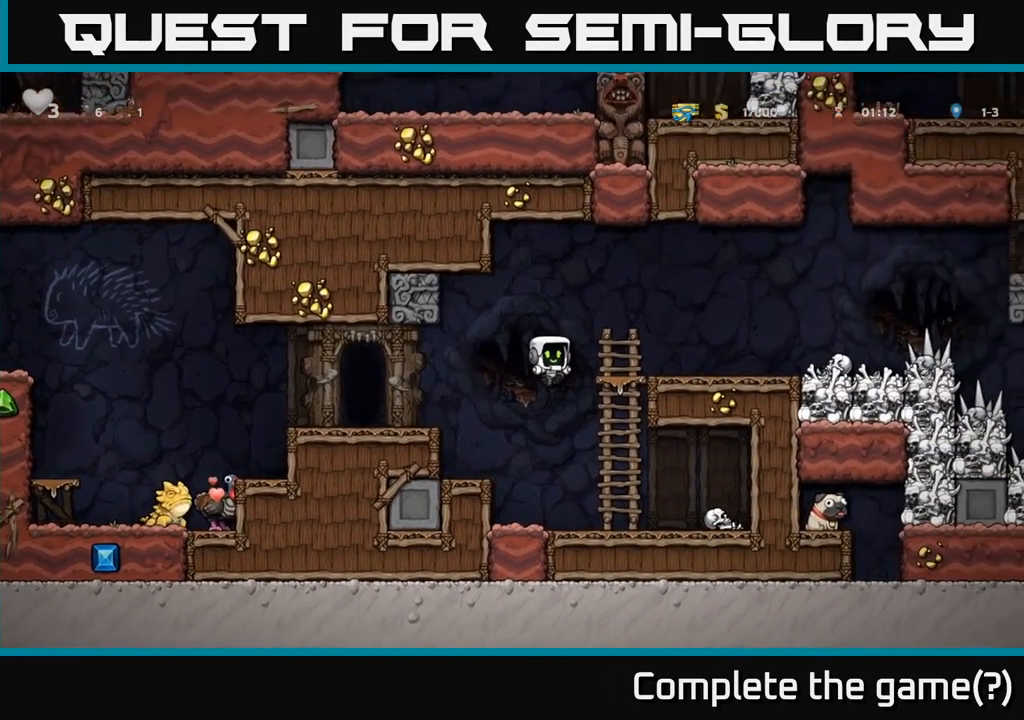
{"dt_ms": 500, "buttons": [], "left_stick": "center", "events": [[50, "left_stick", "up"], [217, "left_stick", "center"]]}
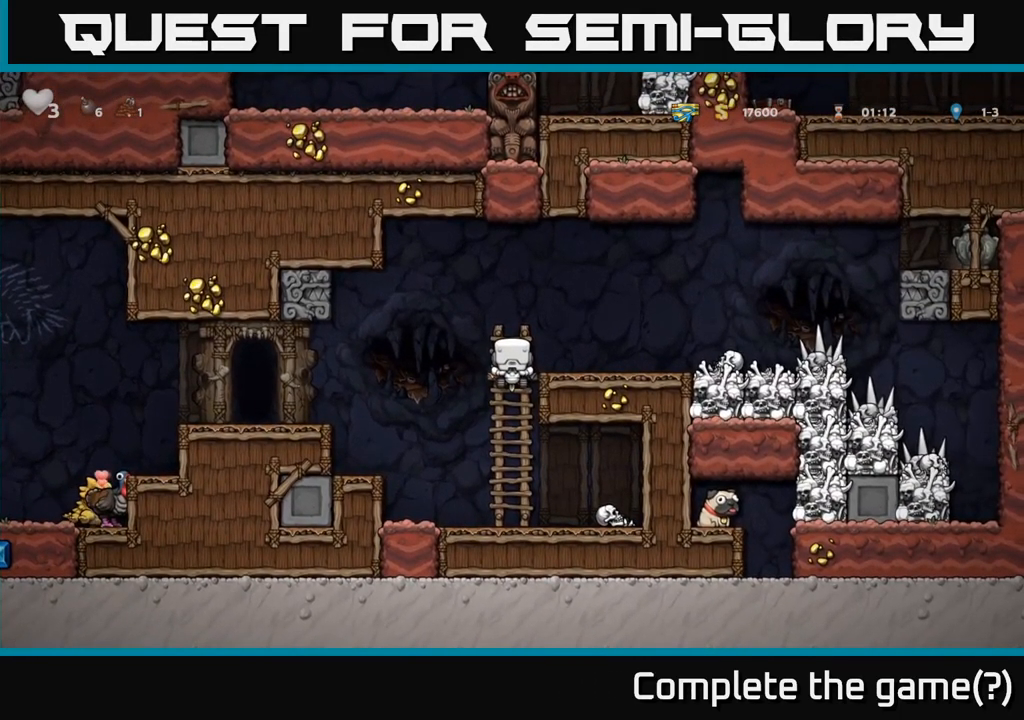
{"dt_ms": 500, "buttons": [], "left_stick": "center", "events": [[50, "A", "down"], [84, "A", "up"]]}
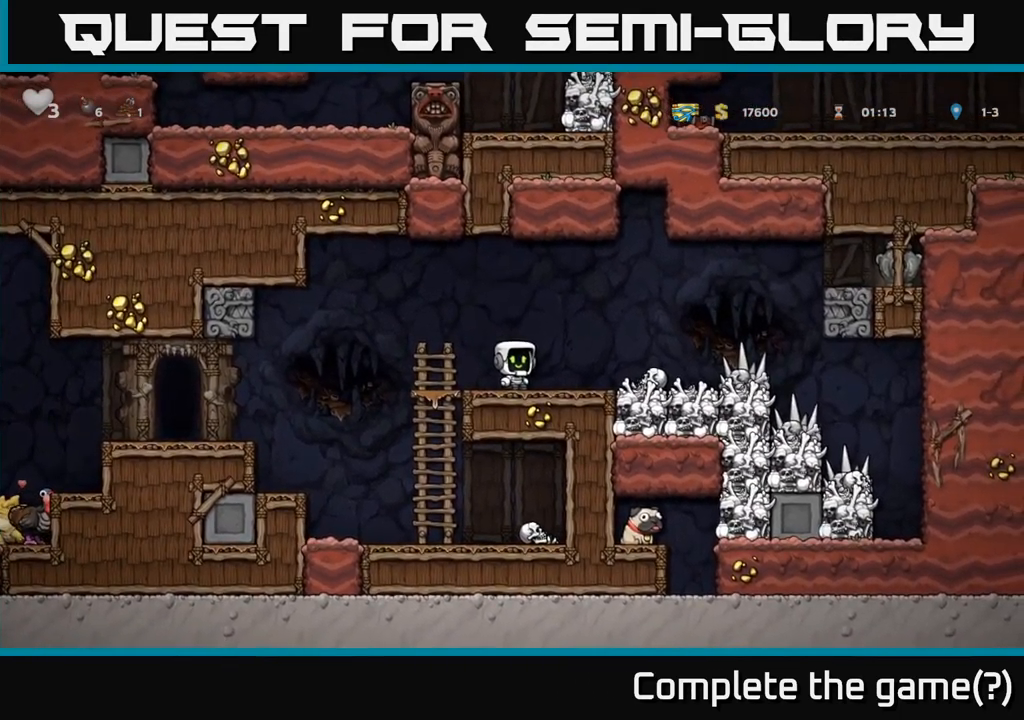
{"dt_ms": 500, "buttons": [], "left_stick": "center", "events": [[234, "left_stick", "right"], [367, "left_stick", "center"]]}
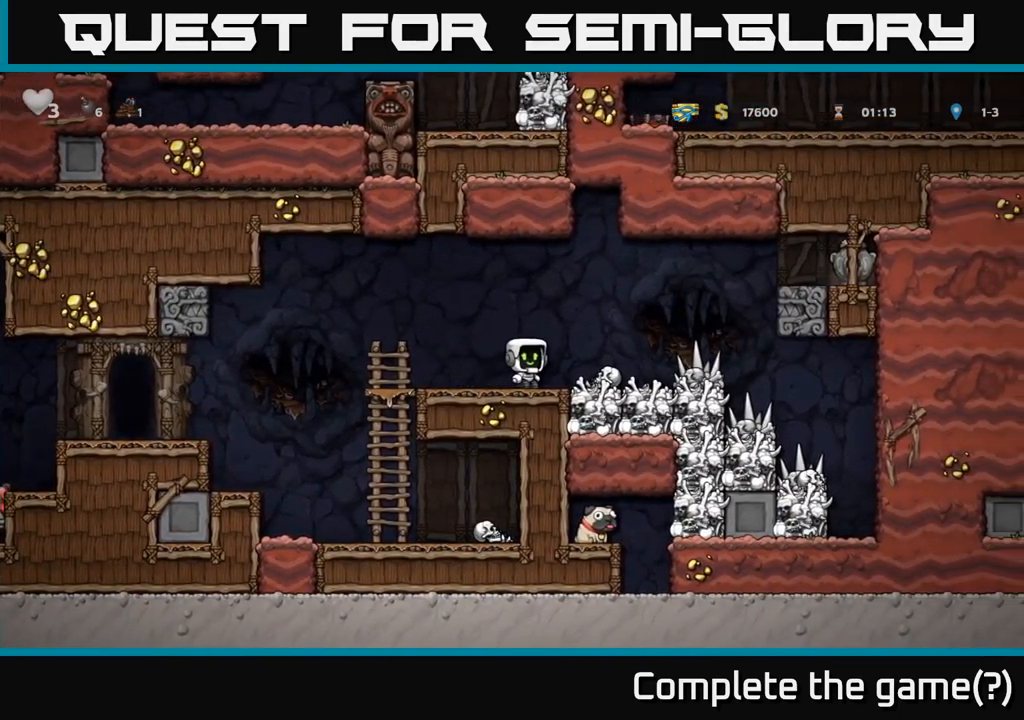
{"dt_ms": 500, "buttons": [], "left_stick": "down", "events": [[250, "left_stick", "right"], [417, "left_stick", "down"]]}
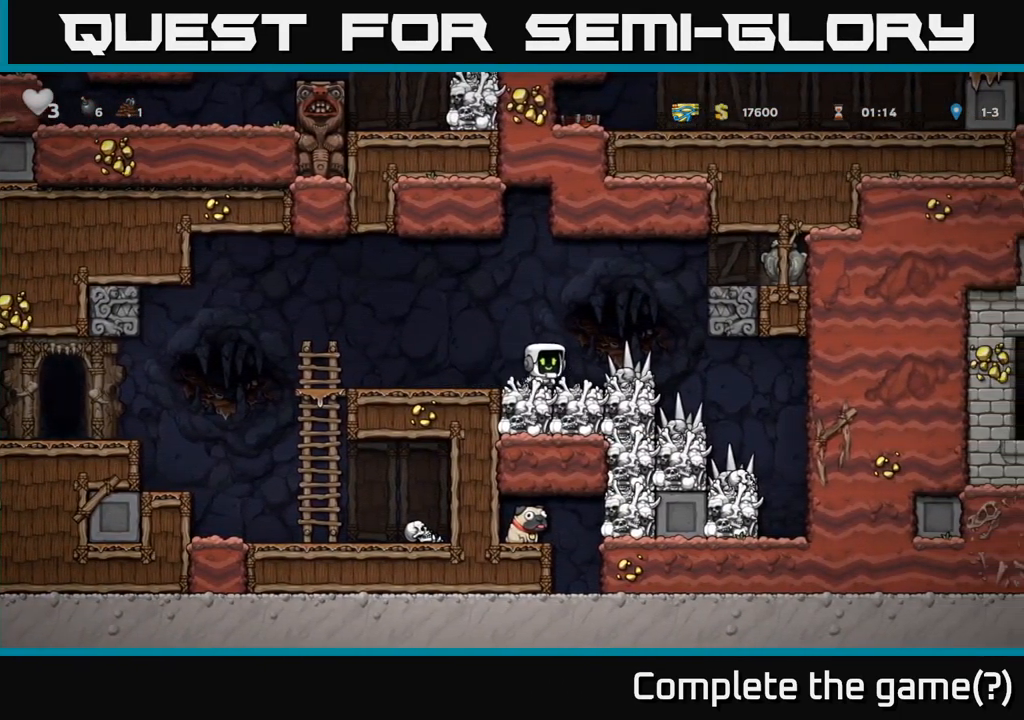
{"dt_ms": 500, "buttons": [], "left_stick": "left", "events": [[17, "X", "down"], [84, "left_stick", "left"], [100, "X", "up"], [266, "left_stick", "up-left"], [333, "X", "down"], [383, "X", "up"], [416, "left_stick", "down-left"], [500, "left_stick", "left"]]}
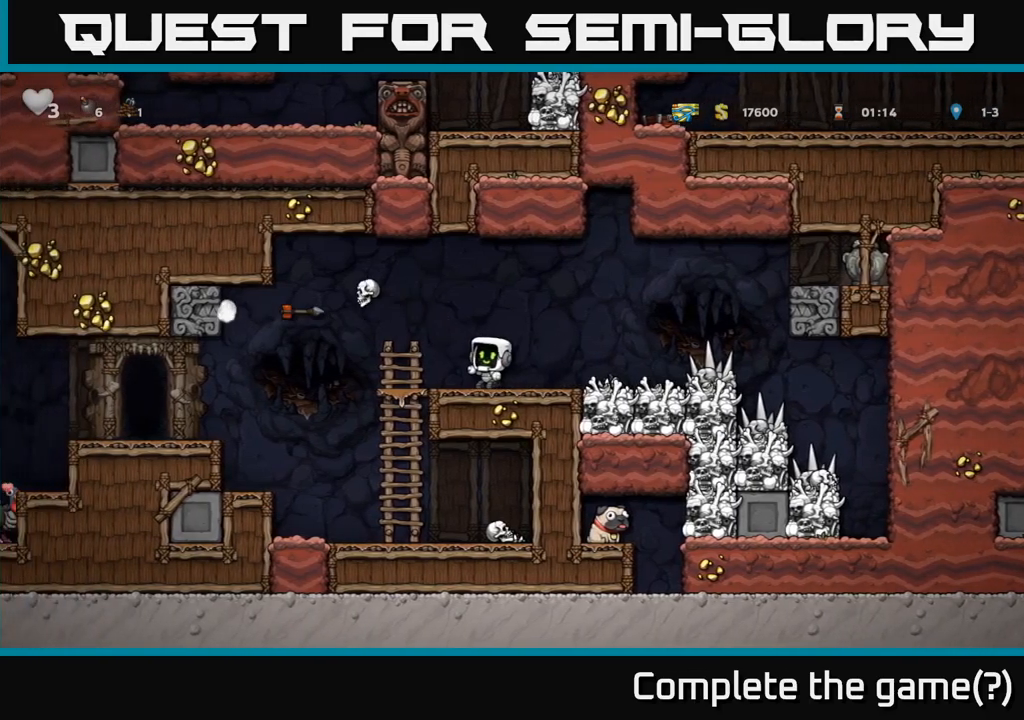
{"dt_ms": 500, "buttons": [], "left_stick": "left", "events": [[200, "left_stick", "center"], [366, "left_stick", "left"]]}
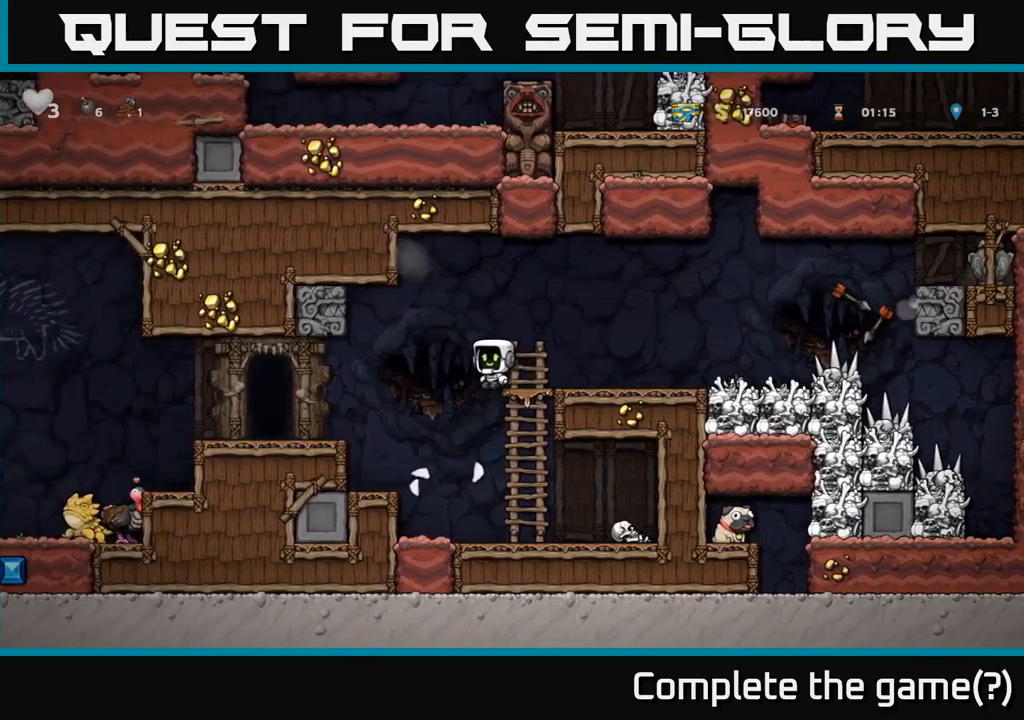
{"dt_ms": 1000, "buttons": ["A"], "left_stick": "left"}
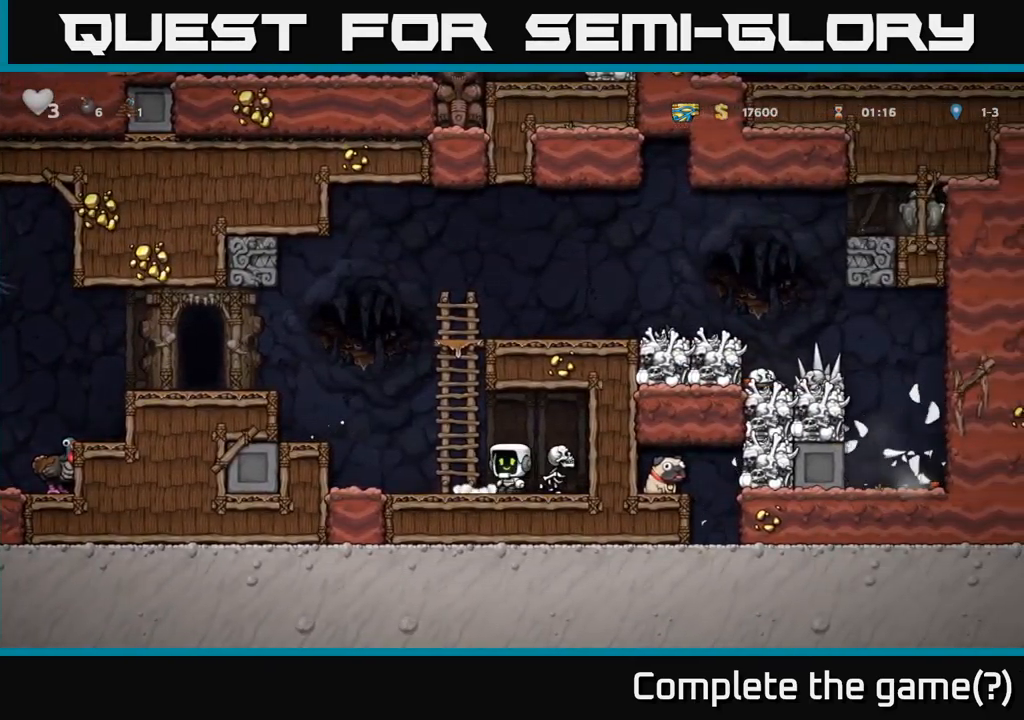
{"dt_ms": 500, "buttons": [], "left_stick": "up", "events": [[50, "left_stick", "up-left"], [166, "A", "up"], [183, "left_stick", "up"]]}
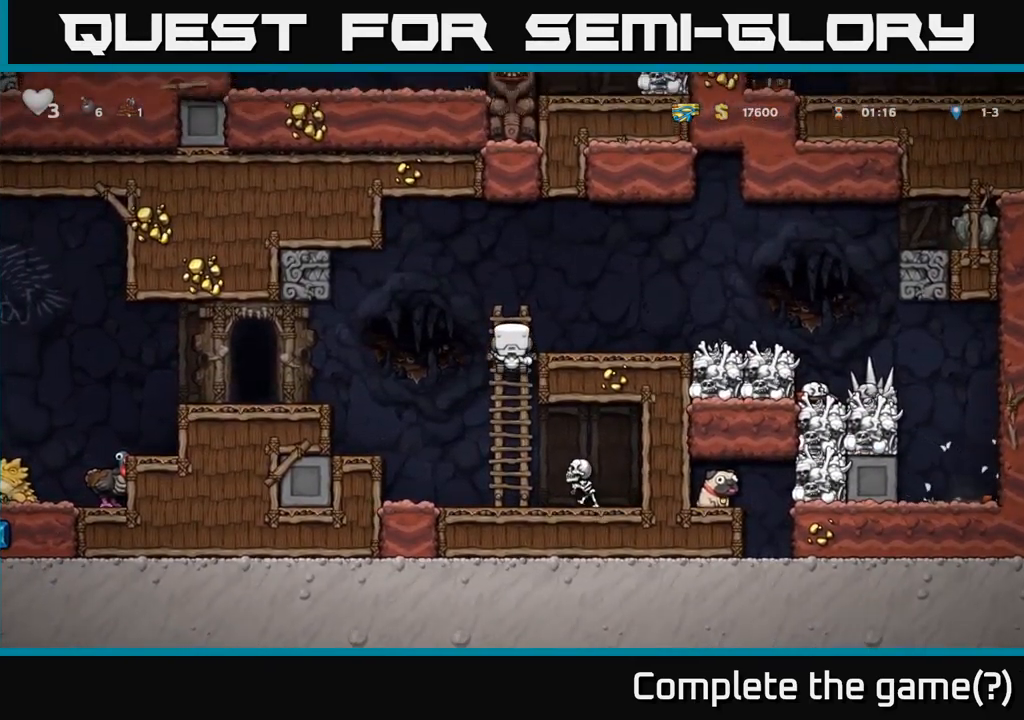
{"dt_ms": 500, "buttons": [], "left_stick": "center", "events": [[50, "left_stick", "center"], [250, "left_stick", "down-left"], [283, "A", "down"], [350, "A", "up"], [416, "left_stick", "center"]]}
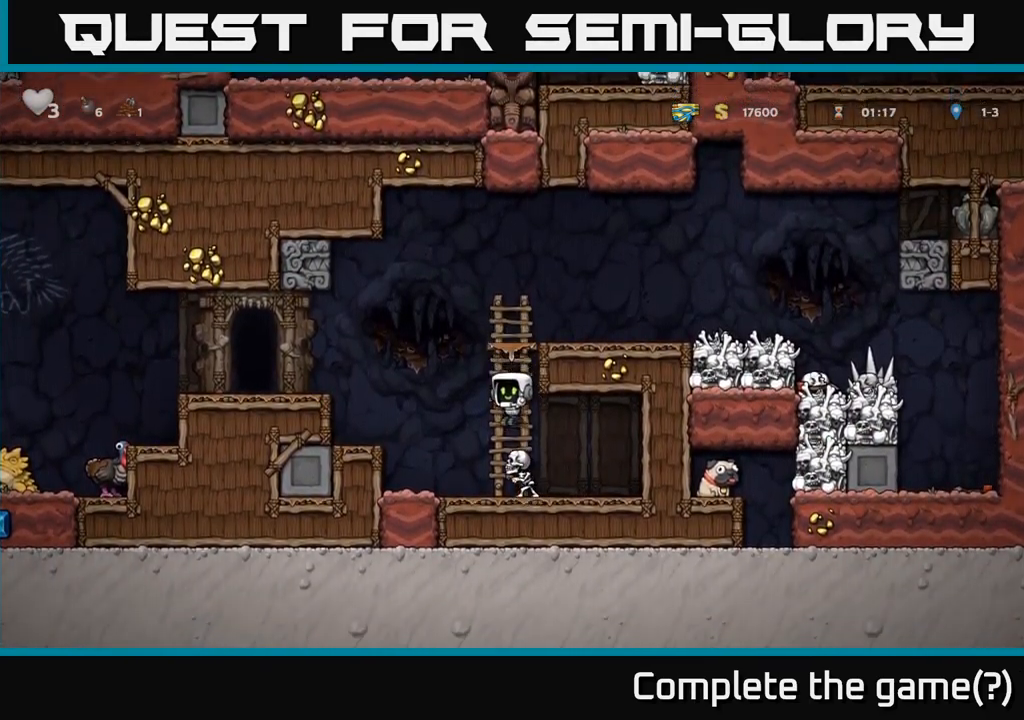
{"dt_ms": 500, "buttons": [], "left_stick": "up", "events": [[83, "A", "down"], [166, "left_stick", "up"], [266, "A", "up"]]}
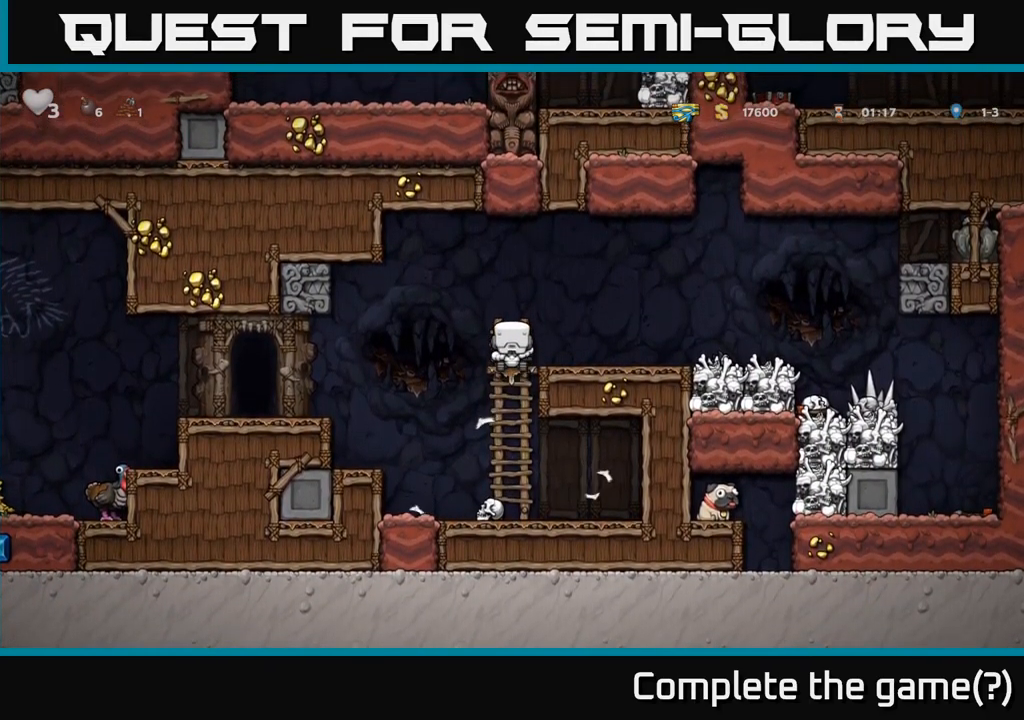
{"dt_ms": 500, "buttons": [], "left_stick": "center", "events": [[16, "A", "down"], [50, "left_stick", "right"], [100, "left_stick", "center"], [116, "A", "up"]]}
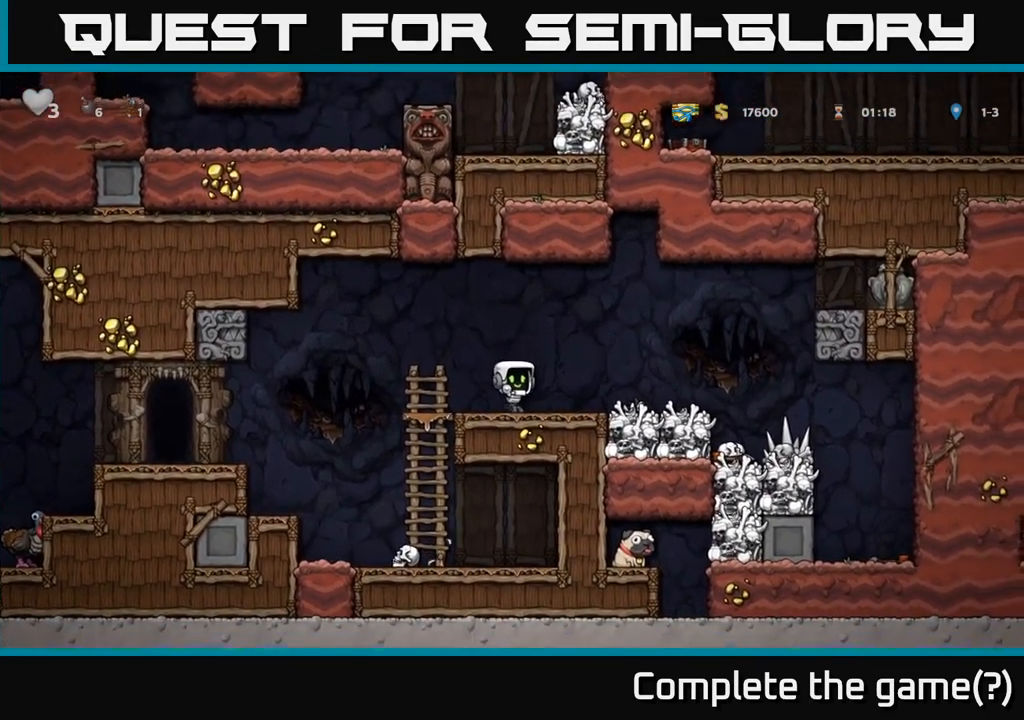
{"dt_ms": 500, "buttons": [], "left_stick": "center", "events": []}